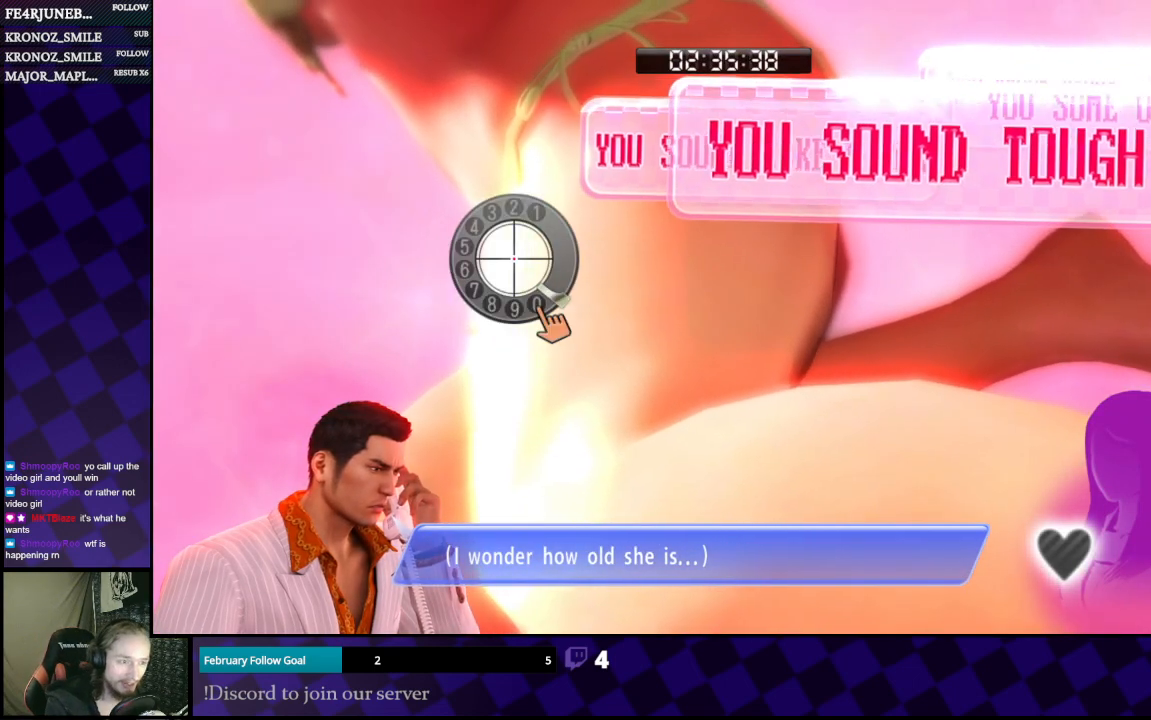
Gameplay with a controller (Xbox layout); each line is a JSON object with the inputs held at the frame after it. "events" lists button and stick changes between this image and that frame as [ms after this image, input, new state], when the widget could be followed in between.
{"buttons": [], "left_stick": "center", "right_stick": "left", "events": [[167, "right_stick", "down-right"], [233, "right_stick", "down"], [367, "right_stick", "left"]]}
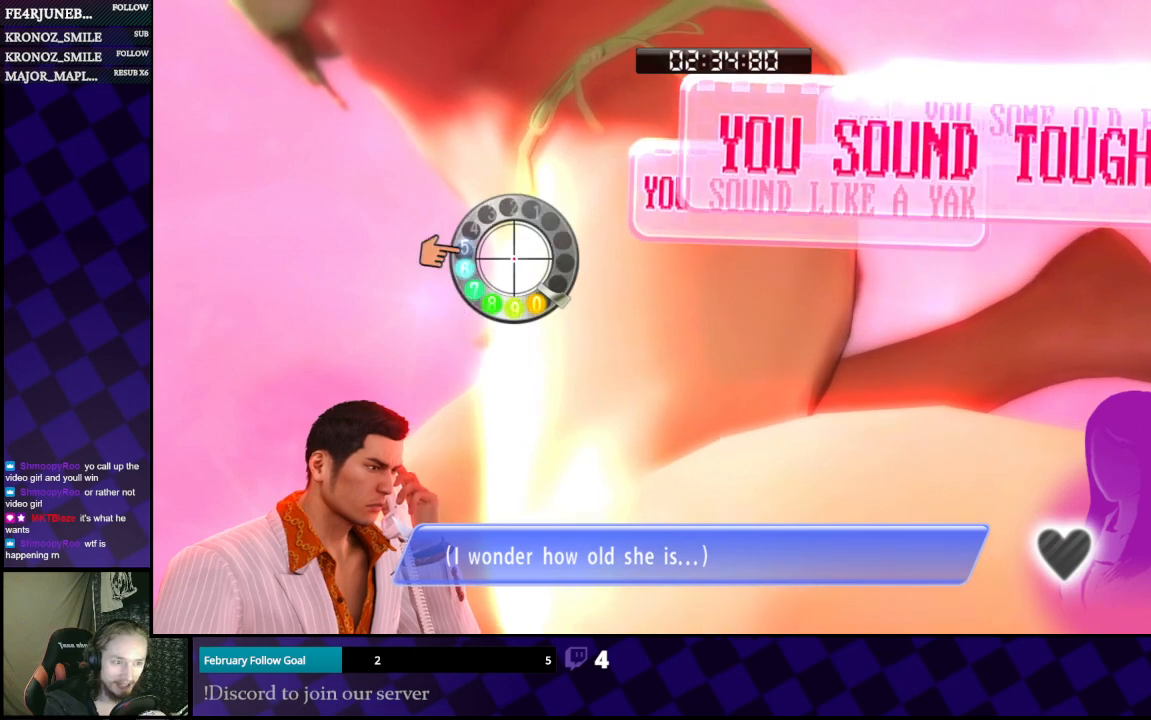
{"buttons": [], "left_stick": "center", "right_stick": "down-right", "events": [[67, "right_stick", "up"], [233, "right_stick", "right"], [400, "right_stick", "down-right"]]}
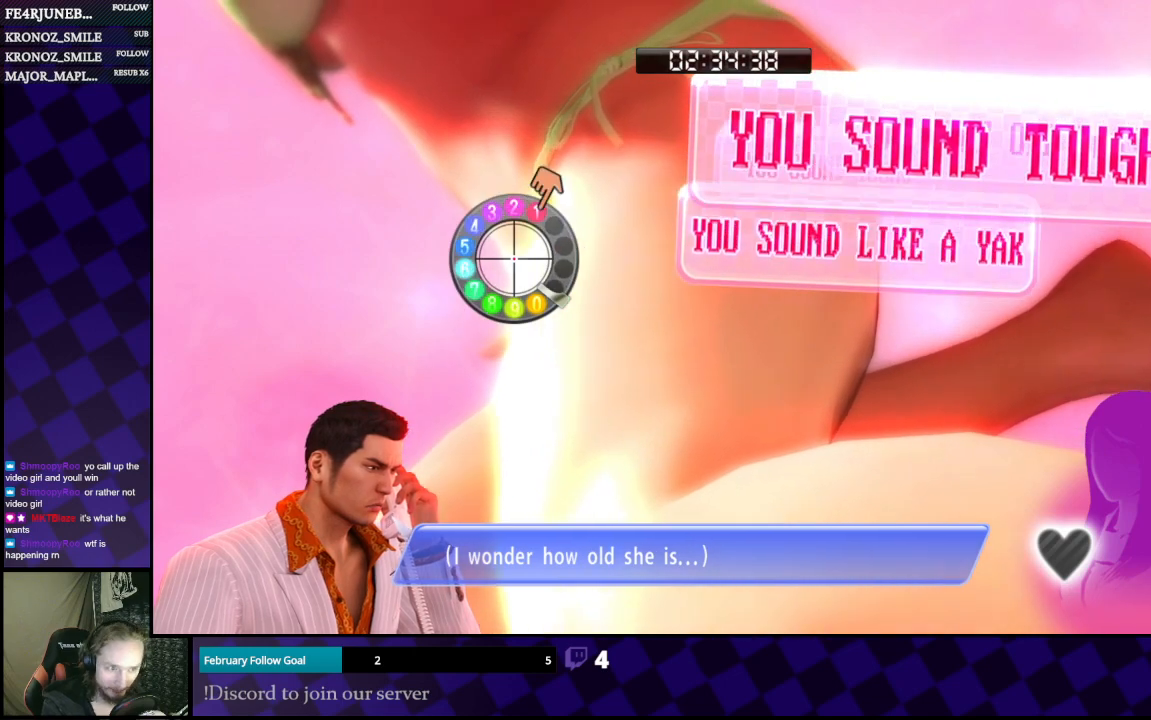
{"buttons": [], "left_stick": "center", "right_stick": "left", "events": [[33, "right_stick", "down-left"], [133, "right_stick", "left"]]}
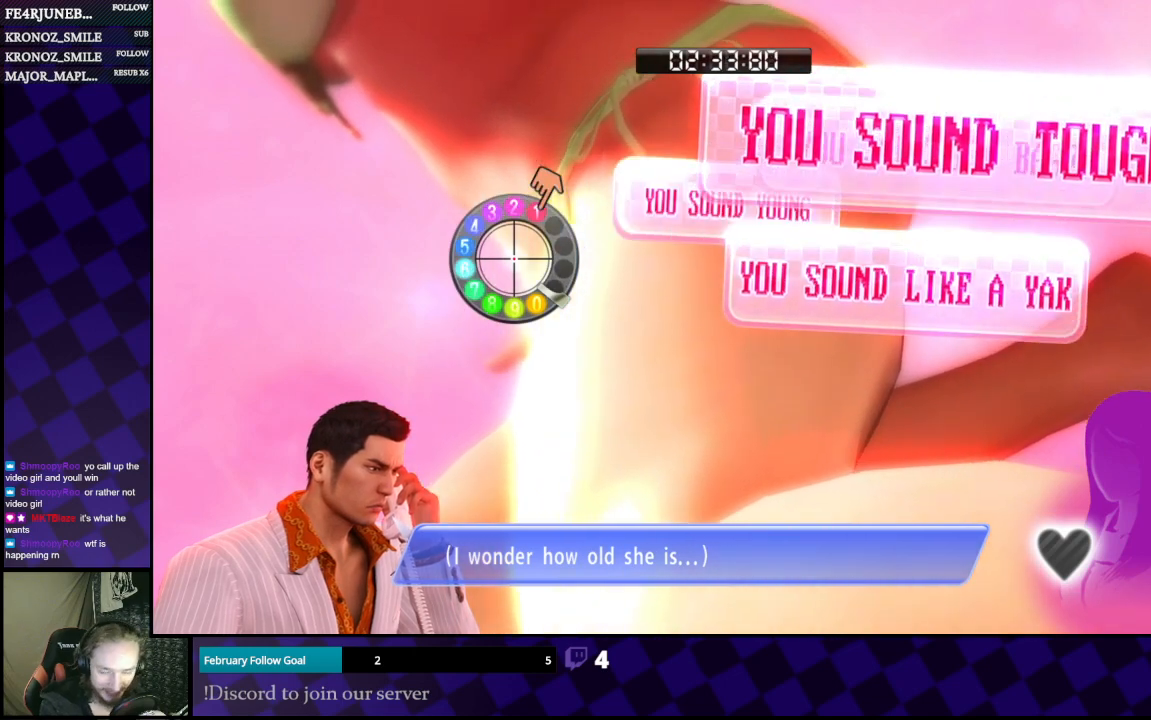
{"buttons": [], "left_stick": "down", "right_stick": "left", "events": [[433, "left_stick", "down"]]}
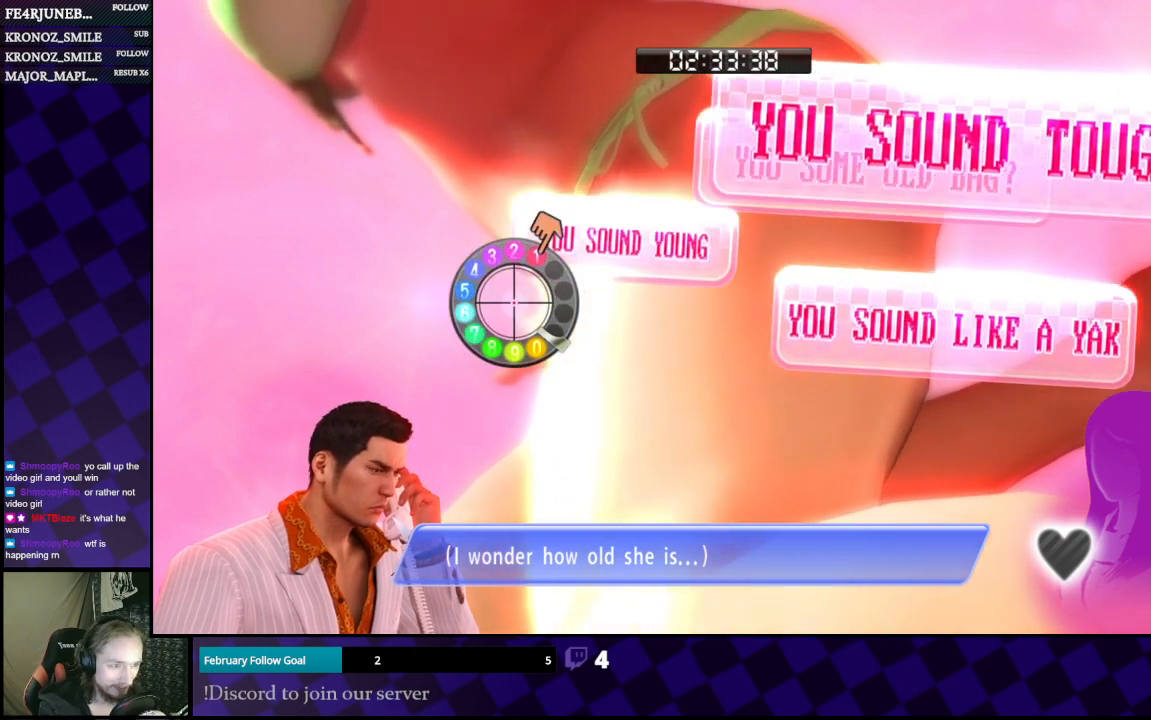
{"buttons": [], "left_stick": "center", "right_stick": "left", "events": [[100, "left_stick", "down-right"], [233, "left_stick", "center"]]}
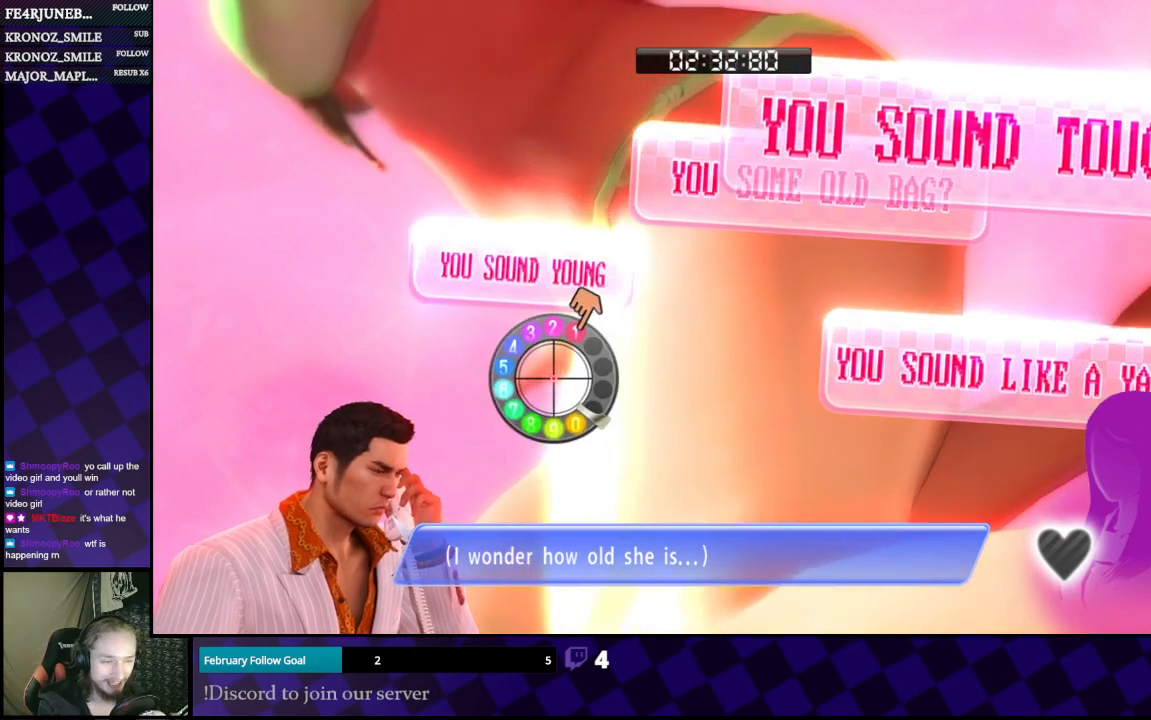
{"buttons": [], "left_stick": "center", "right_stick": "left", "events": []}
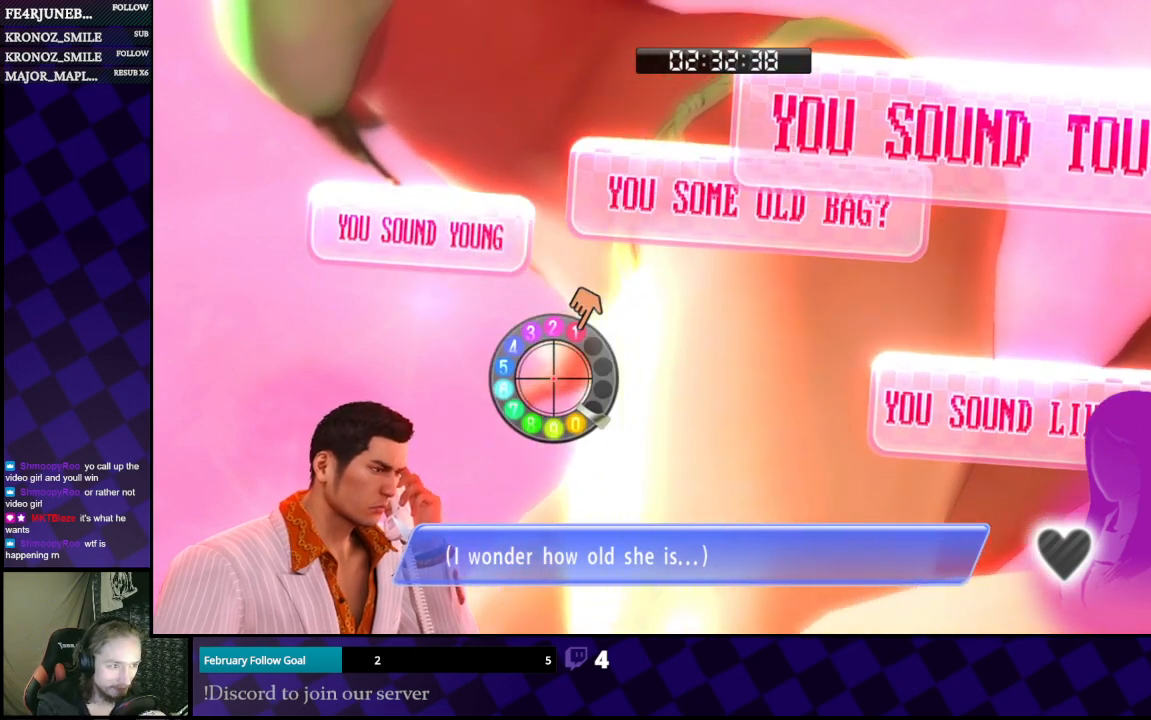
{"buttons": [], "left_stick": "center", "right_stick": "left", "events": []}
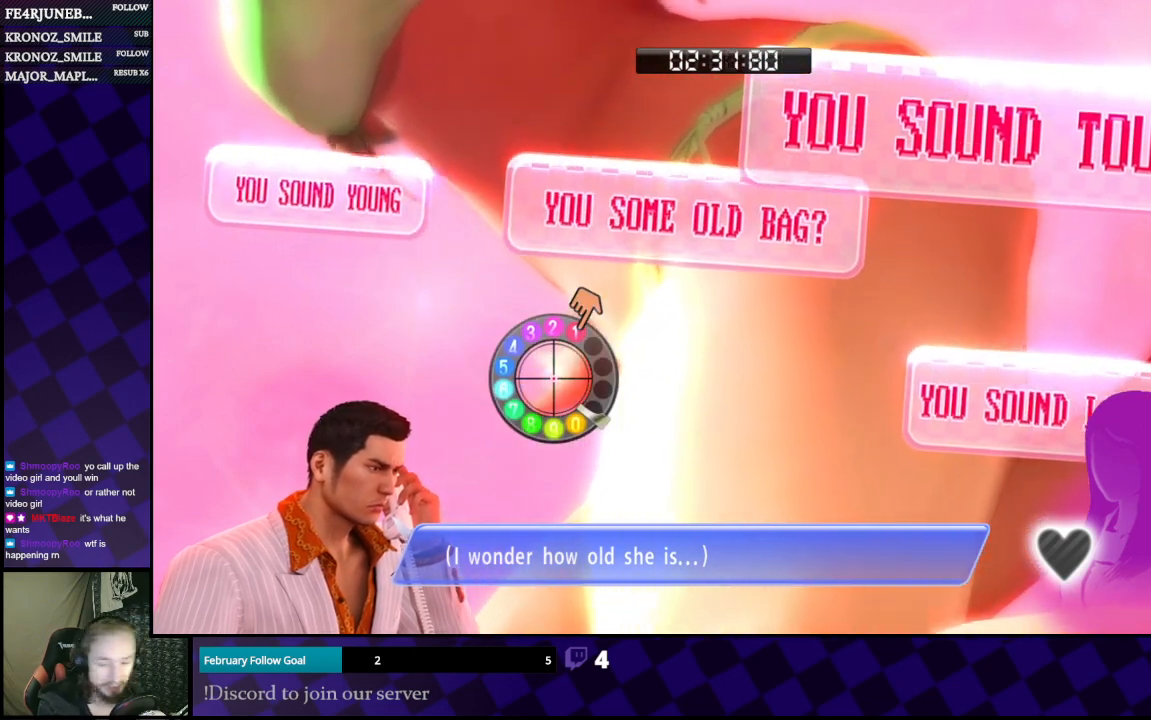
{"buttons": [], "left_stick": "center", "right_stick": "left", "events": []}
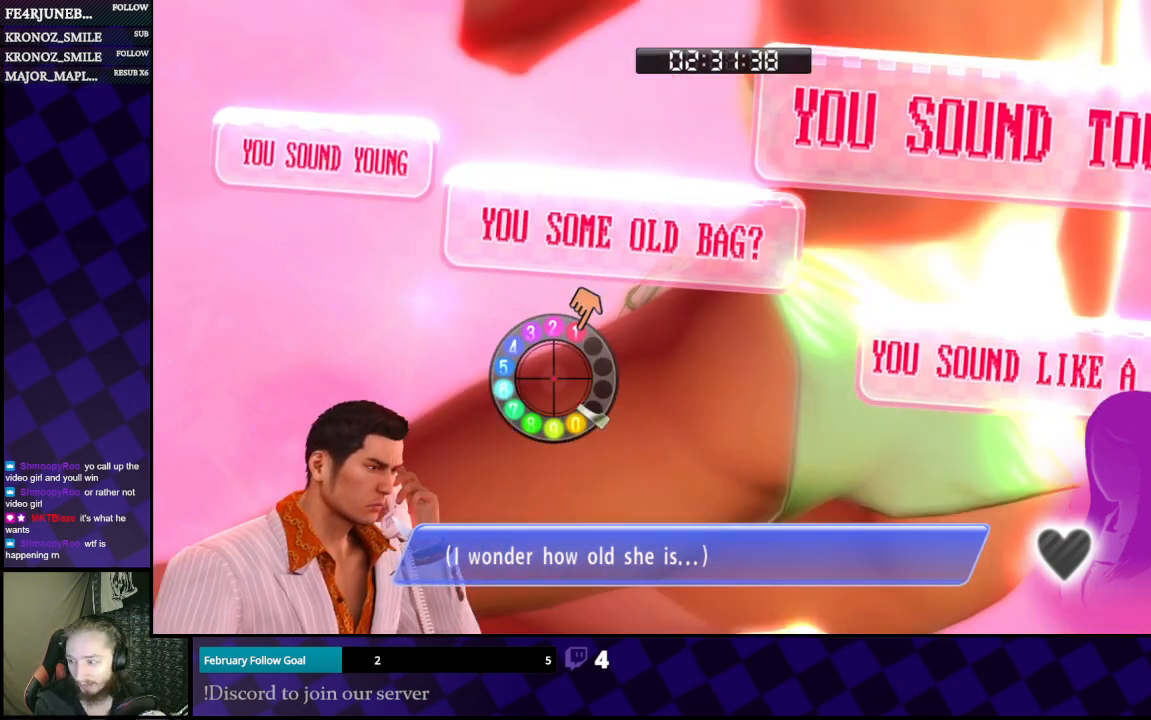
{"buttons": [], "left_stick": "center", "right_stick": "left", "events": []}
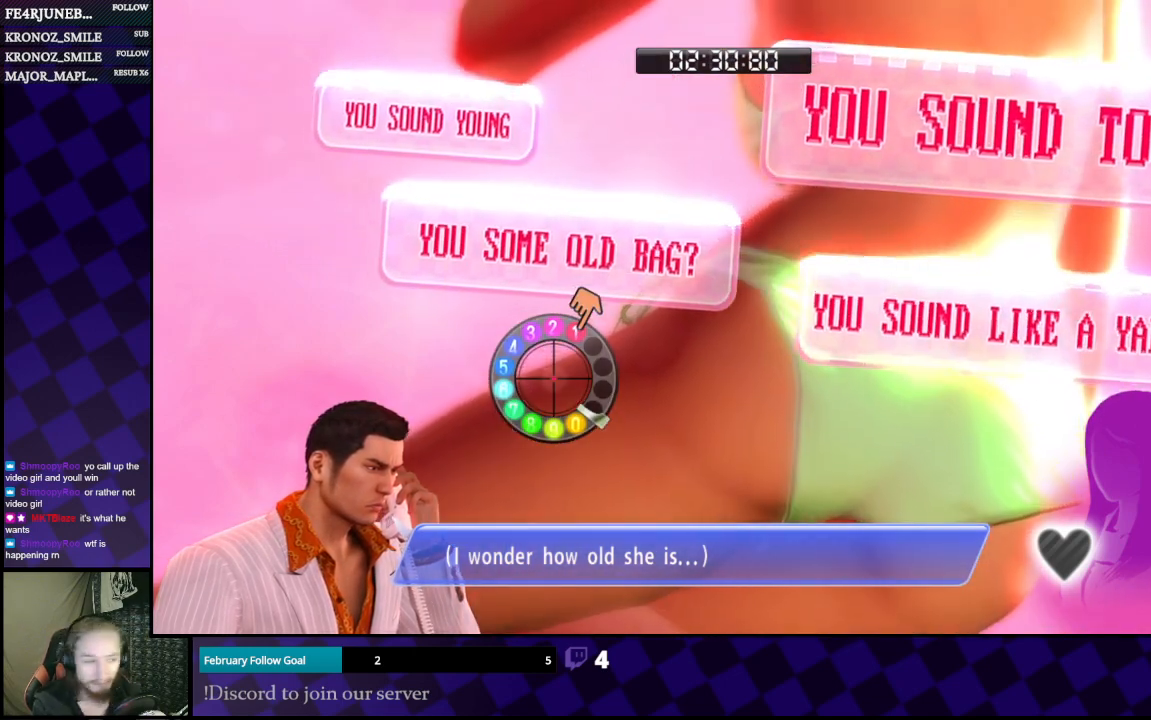
{"buttons": [], "left_stick": "center", "right_stick": "left", "events": []}
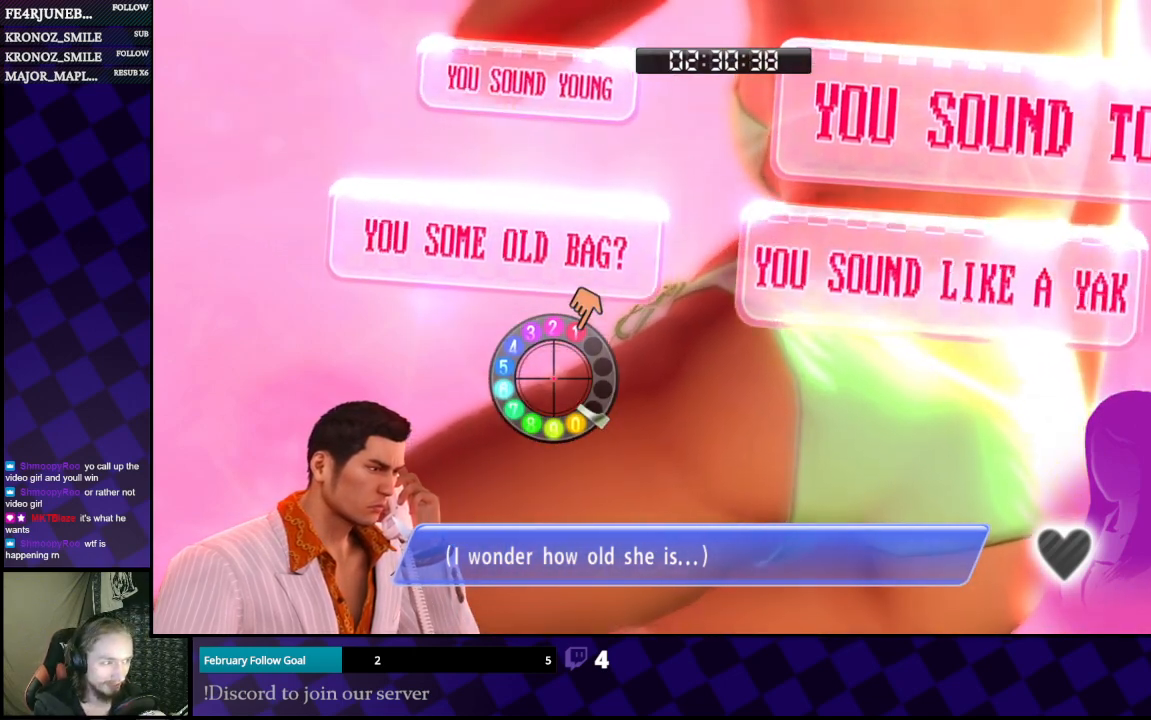
{"buttons": [], "left_stick": "center", "right_stick": "left", "events": []}
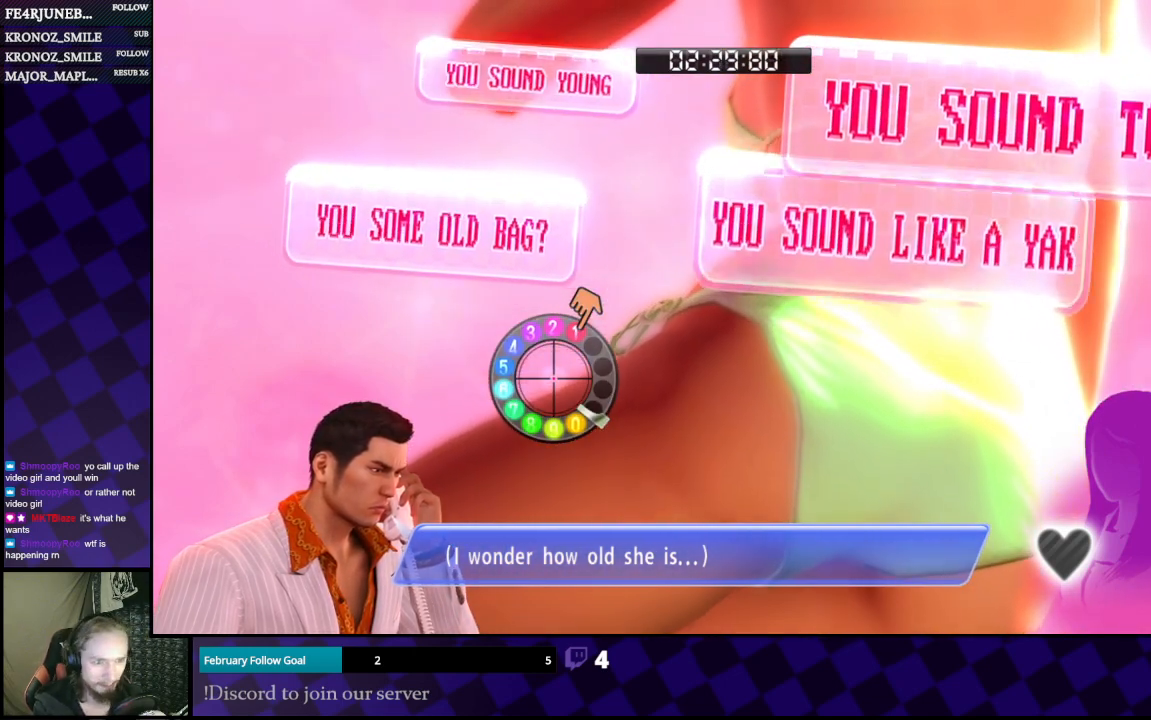
{"buttons": [], "left_stick": "center", "right_stick": "left", "events": []}
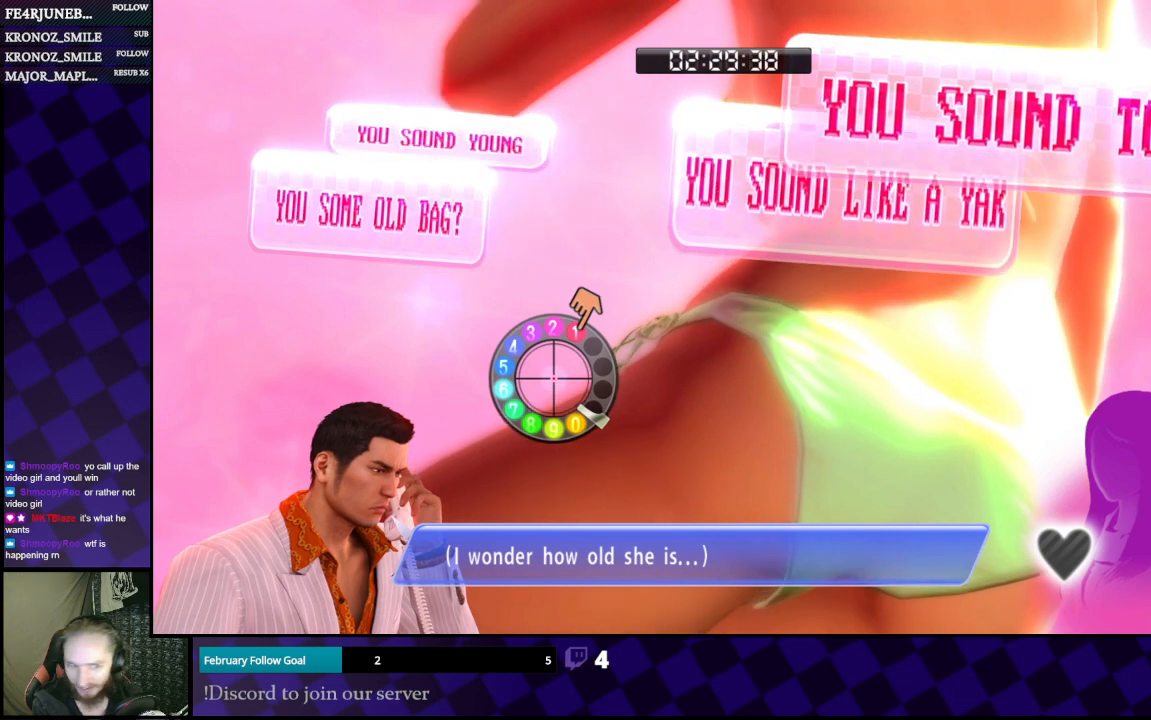
{"buttons": [], "left_stick": "right", "right_stick": "left", "events": [[400, "left_stick", "right"]]}
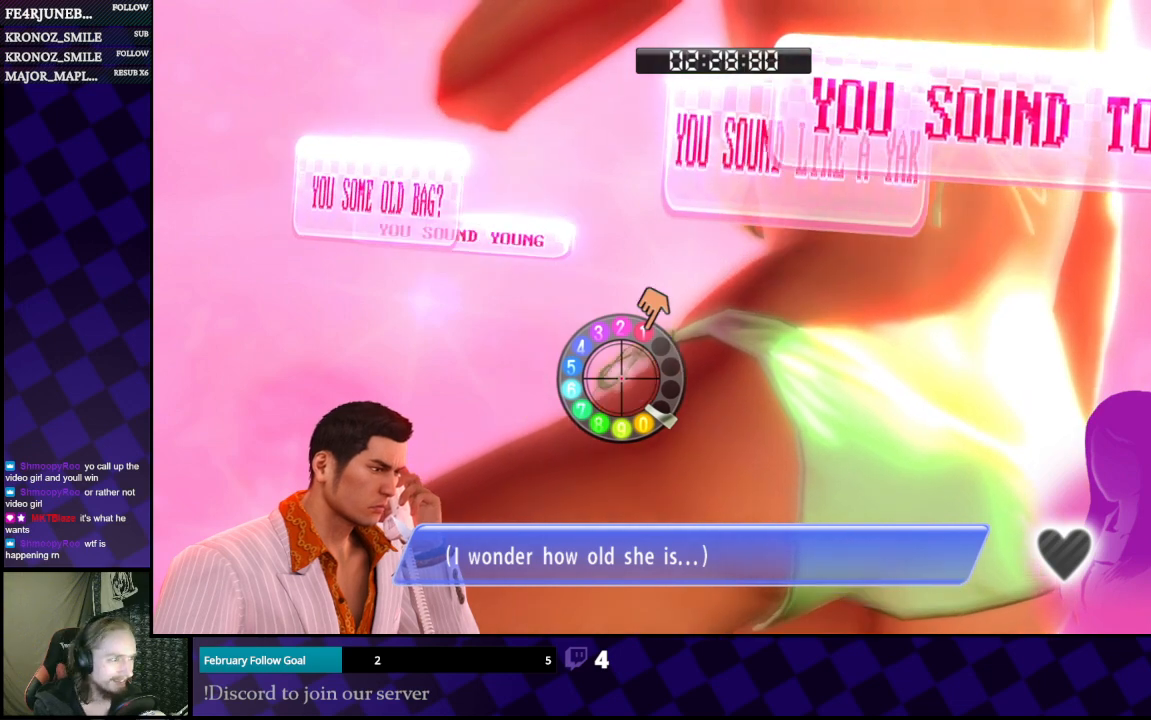
{"buttons": [], "left_stick": "right", "right_stick": "left", "events": [[67, "left_stick", "center"], [200, "left_stick", "right"]]}
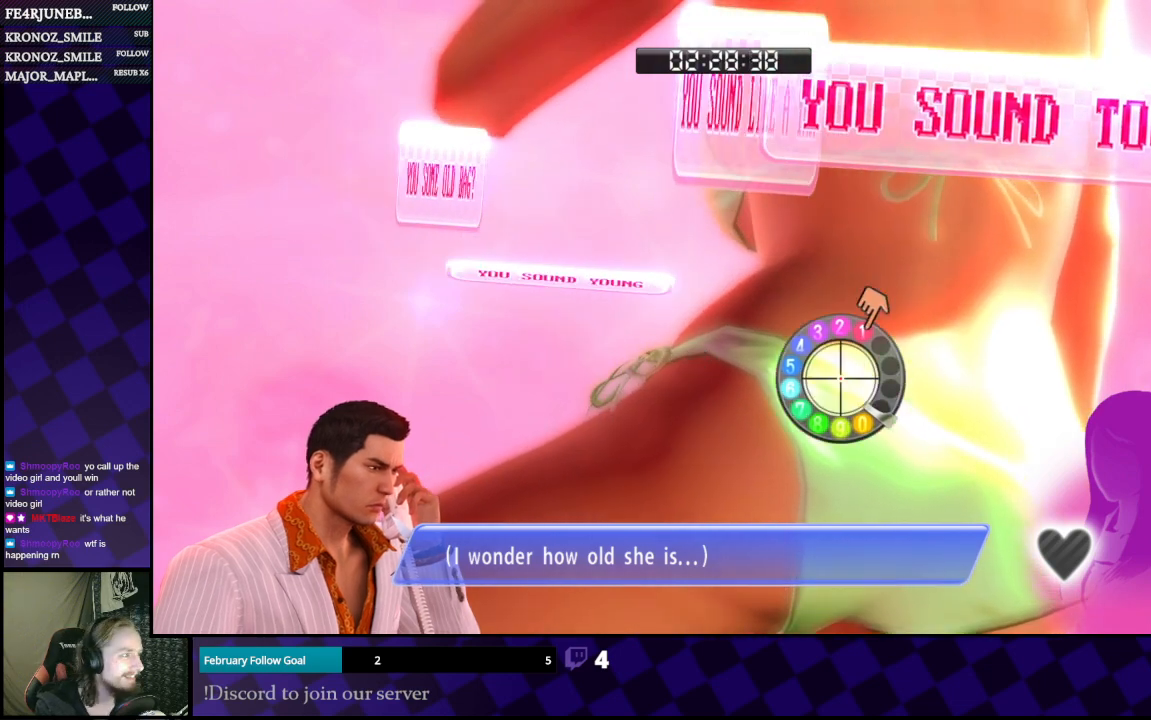
{"buttons": [], "left_stick": "center", "right_stick": "left", "events": [[67, "left_stick", "center"]]}
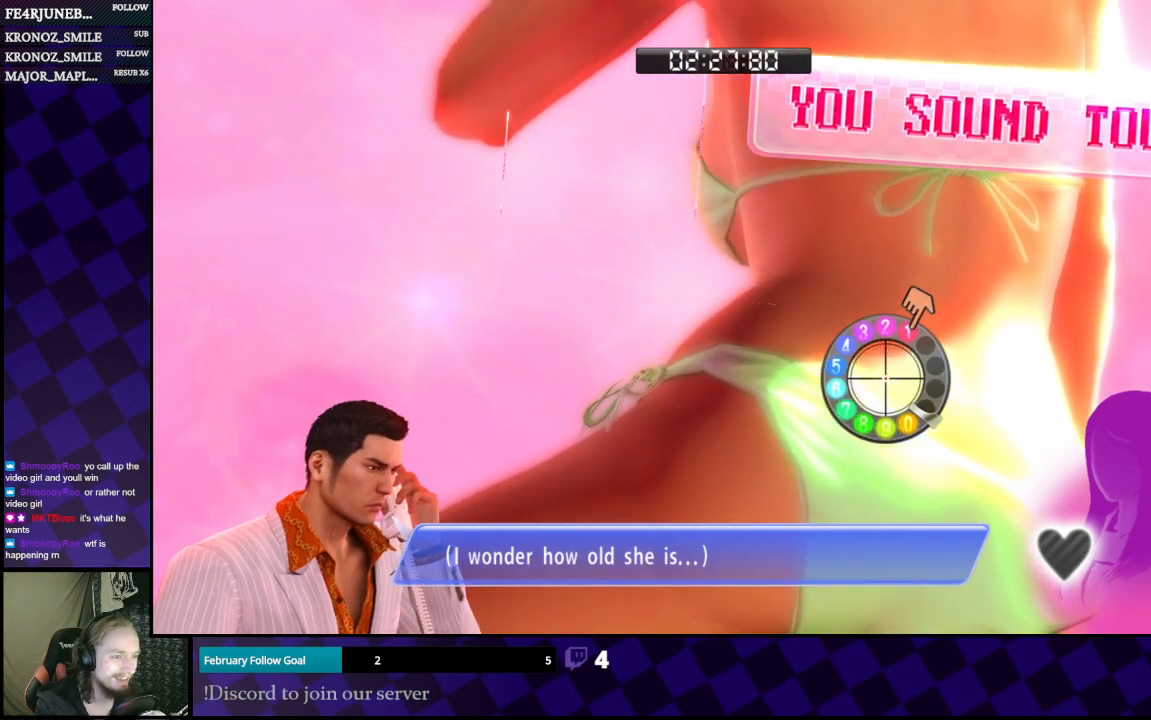
{"buttons": [], "left_stick": "down-left", "right_stick": "left", "events": [[33, "left_stick", "right"], [133, "left_stick", "center"], [400, "left_stick", "down"], [500, "left_stick", "down-left"]]}
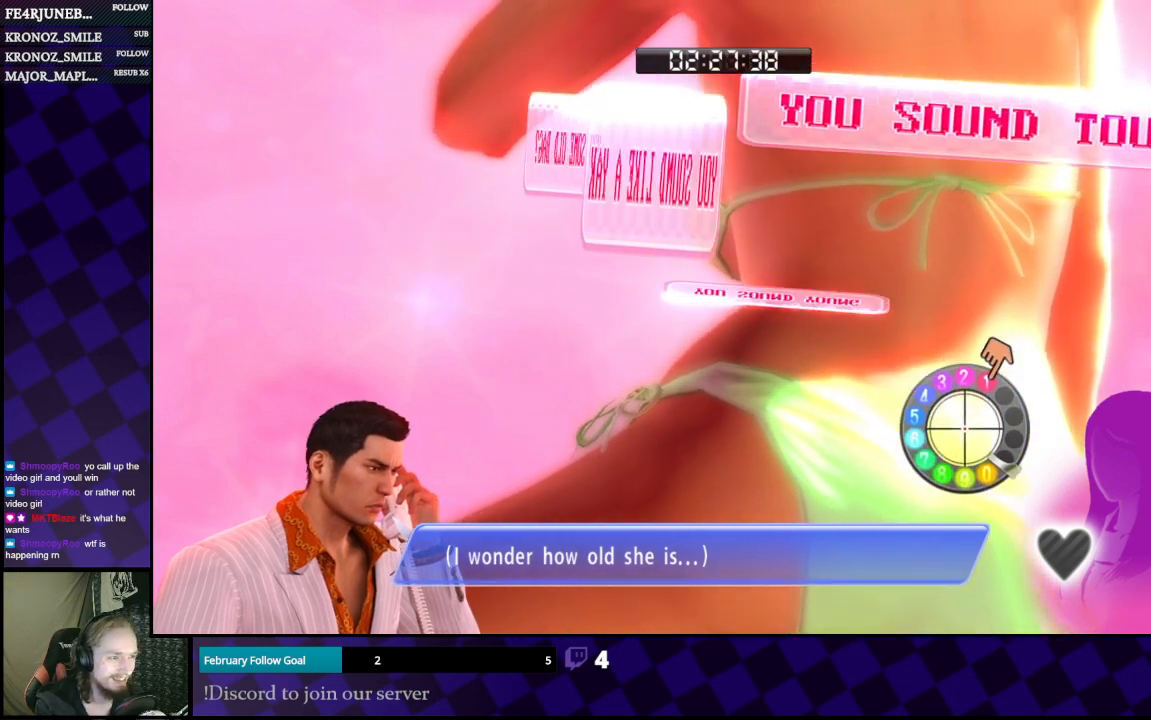
{"buttons": [], "left_stick": "center", "right_stick": "left", "events": [[200, "left_stick", "center"]]}
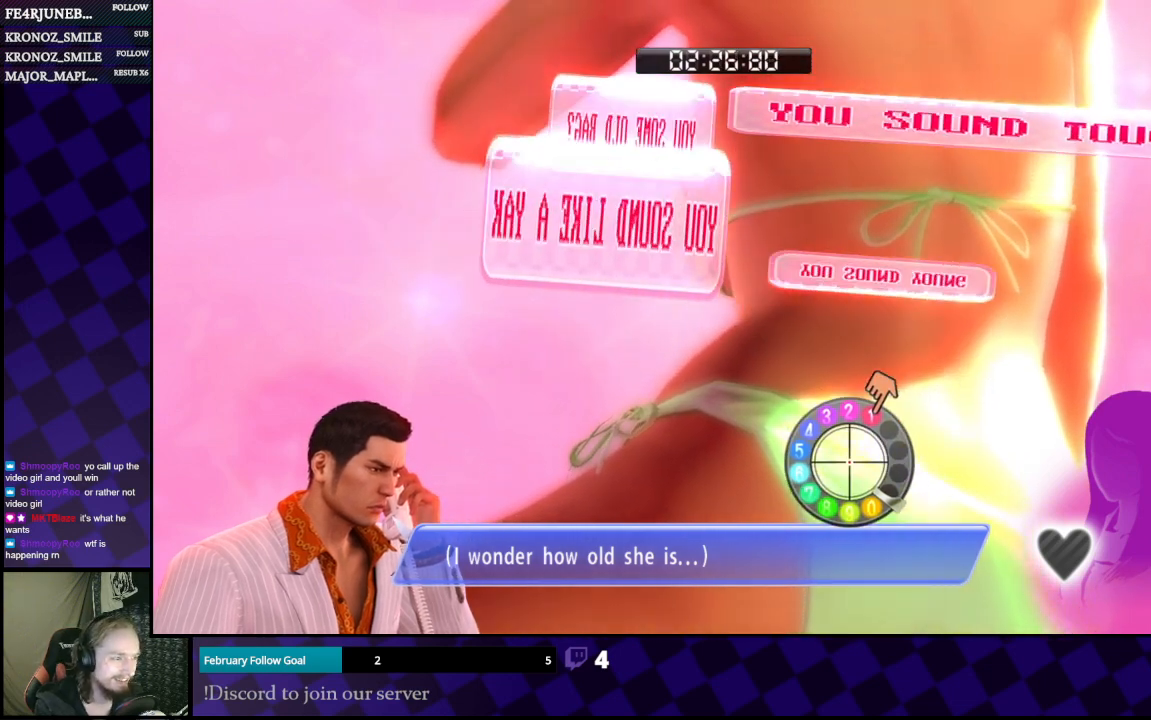
{"buttons": [], "left_stick": "right", "right_stick": "left", "events": [[367, "left_stick", "right"]]}
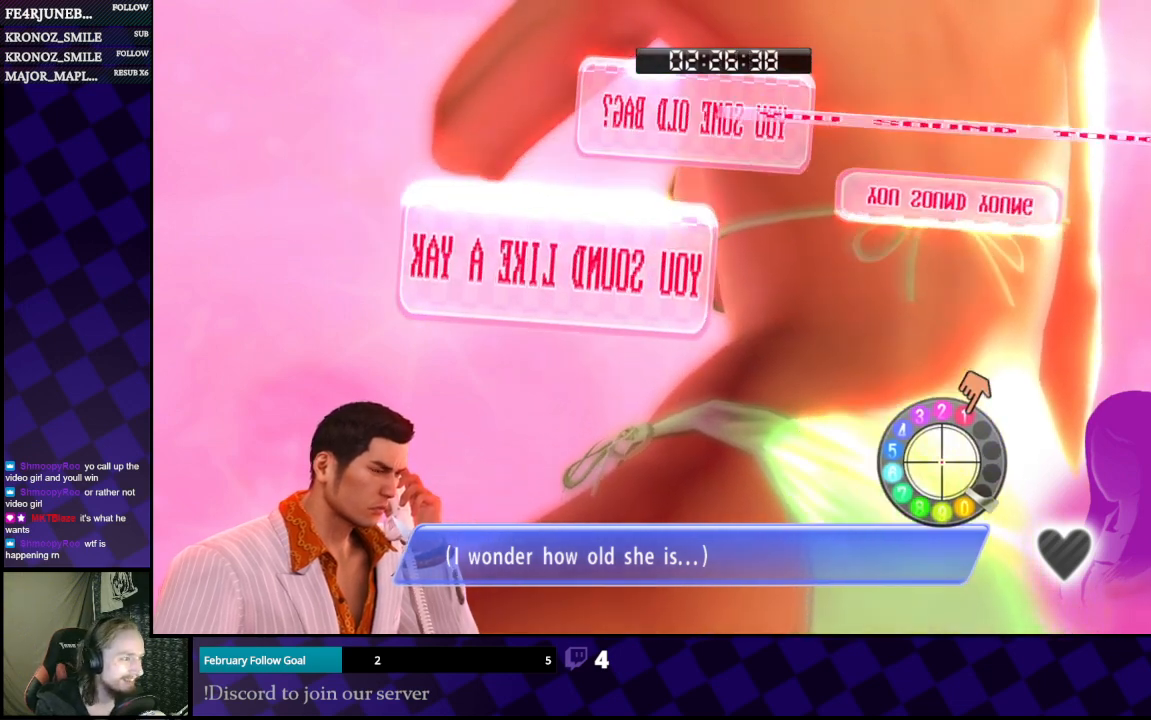
{"buttons": [], "left_stick": "left", "right_stick": "left", "events": [[33, "left_stick", "center"], [367, "left_stick", "left"]]}
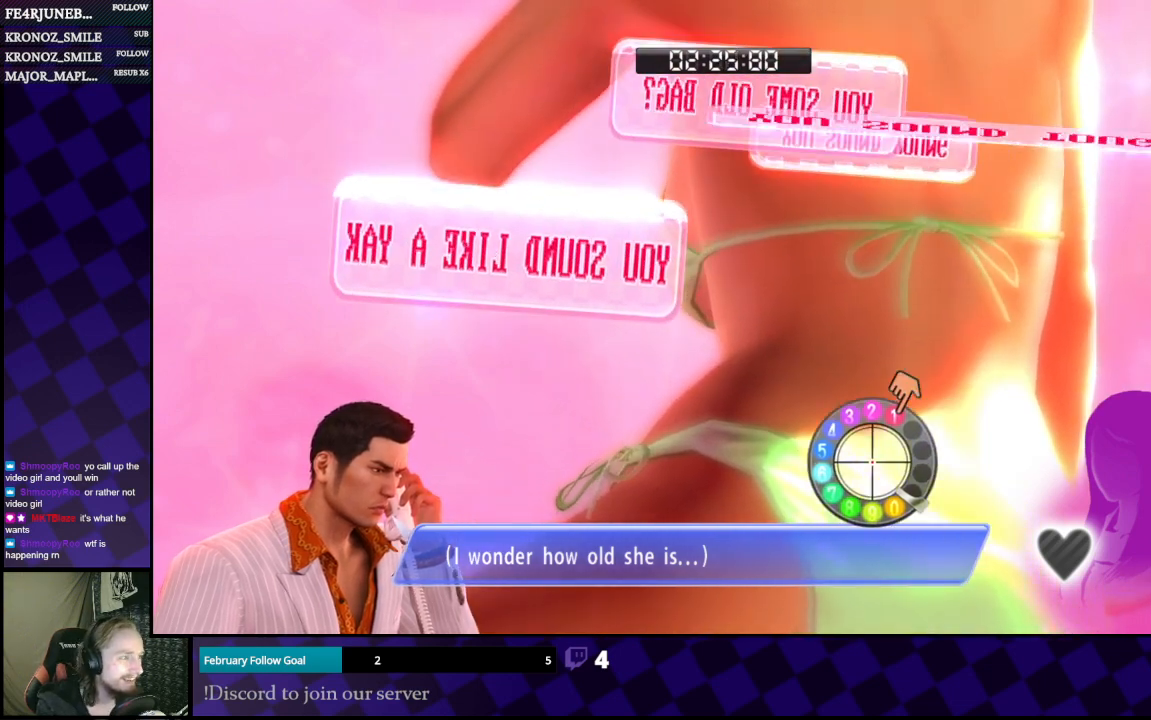
{"buttons": [], "left_stick": "center", "right_stick": "left", "events": [[167, "left_stick", "center"]]}
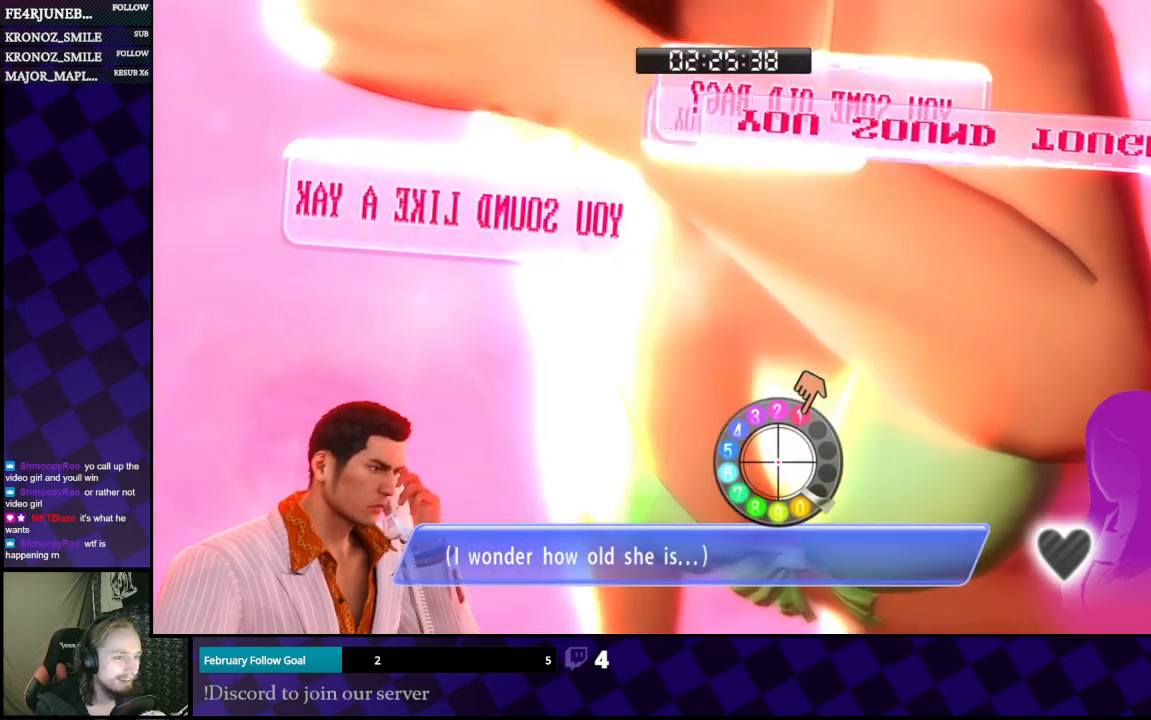
{"buttons": [], "left_stick": "center", "right_stick": "left", "events": []}
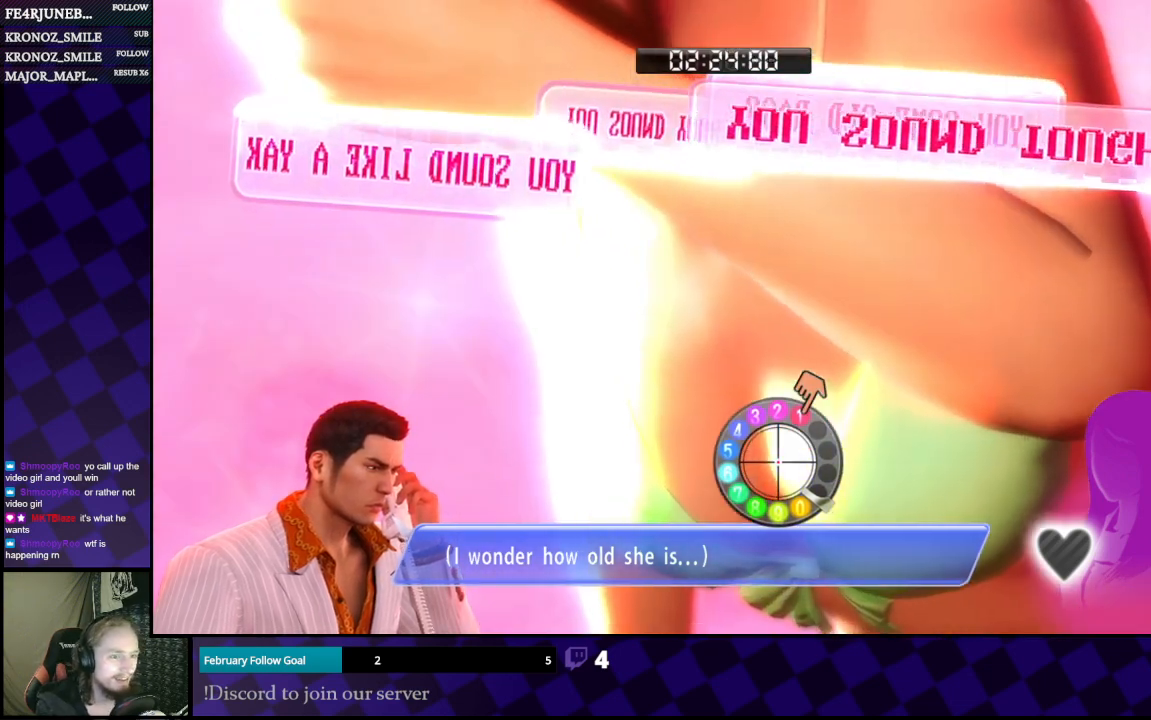
{"buttons": [], "left_stick": "center", "right_stick": "left", "events": []}
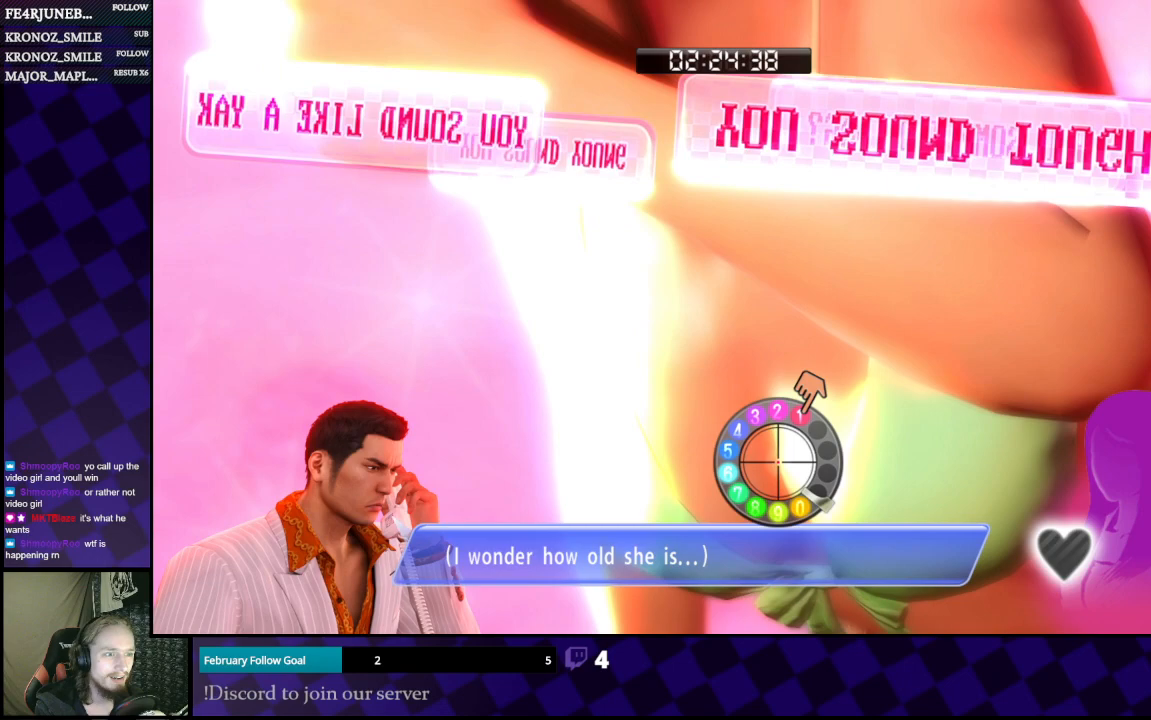
{"buttons": [], "left_stick": "center", "right_stick": "left", "events": [[233, "left_stick", "left"], [500, "left_stick", "center"]]}
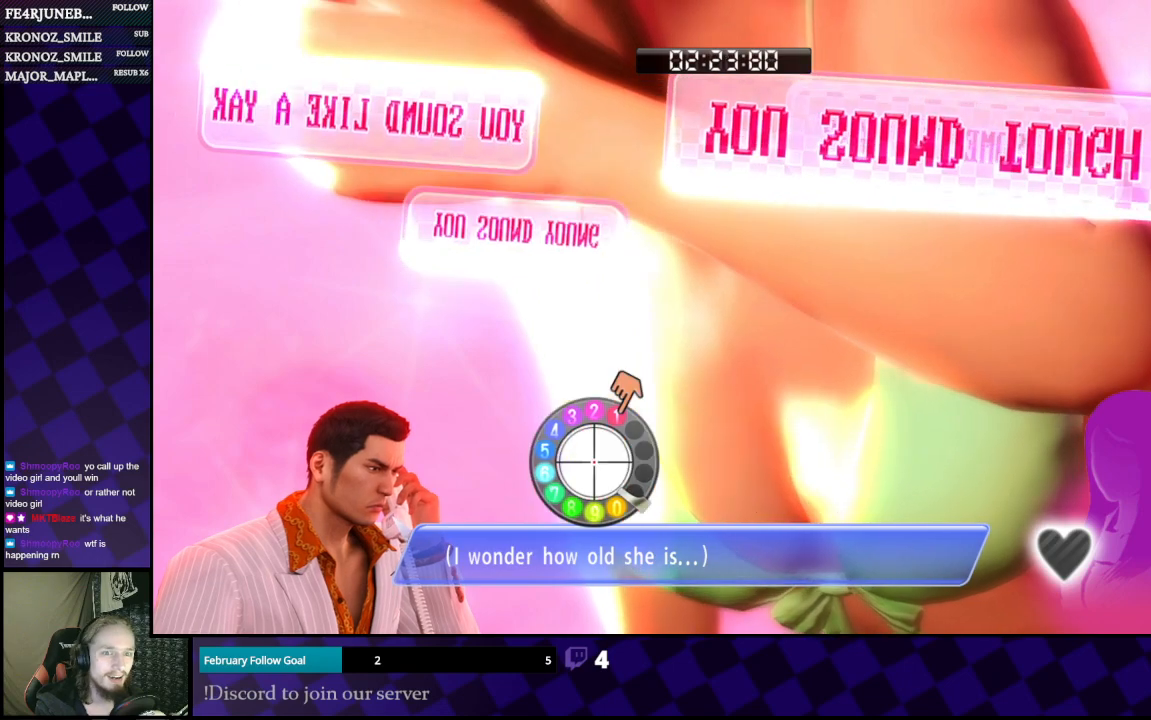
{"buttons": [], "left_stick": "center", "right_stick": "left", "events": [[400, "left_stick", "right"], [500, "left_stick", "center"]]}
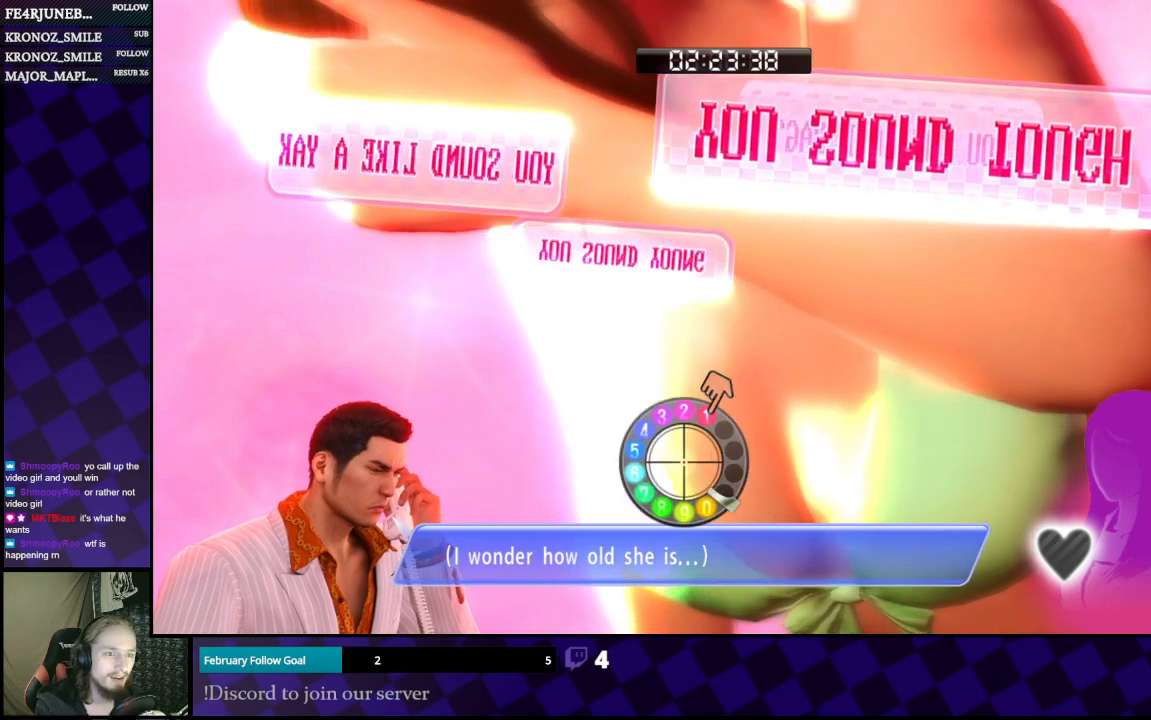
{"buttons": [], "left_stick": "up-right", "right_stick": "left", "events": [[300, "left_stick", "up-right"]]}
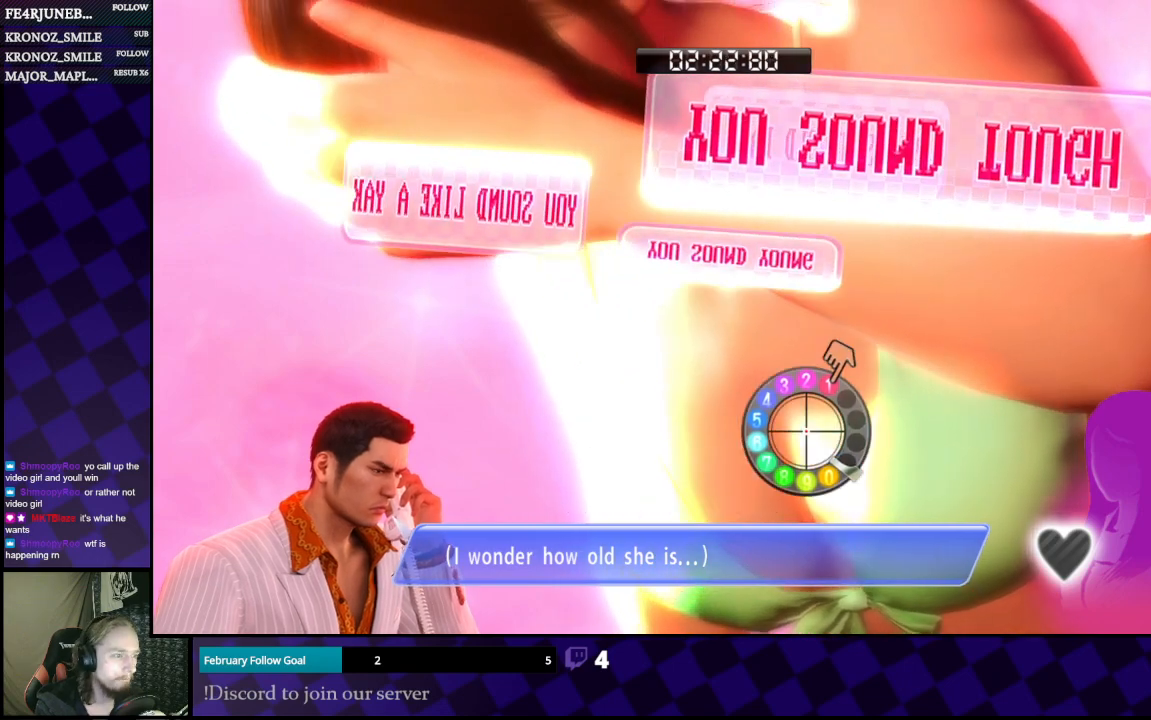
{"buttons": [], "left_stick": "left", "right_stick": "left", "events": [[100, "left_stick", "right"], [200, "left_stick", "center"], [467, "left_stick", "left"]]}
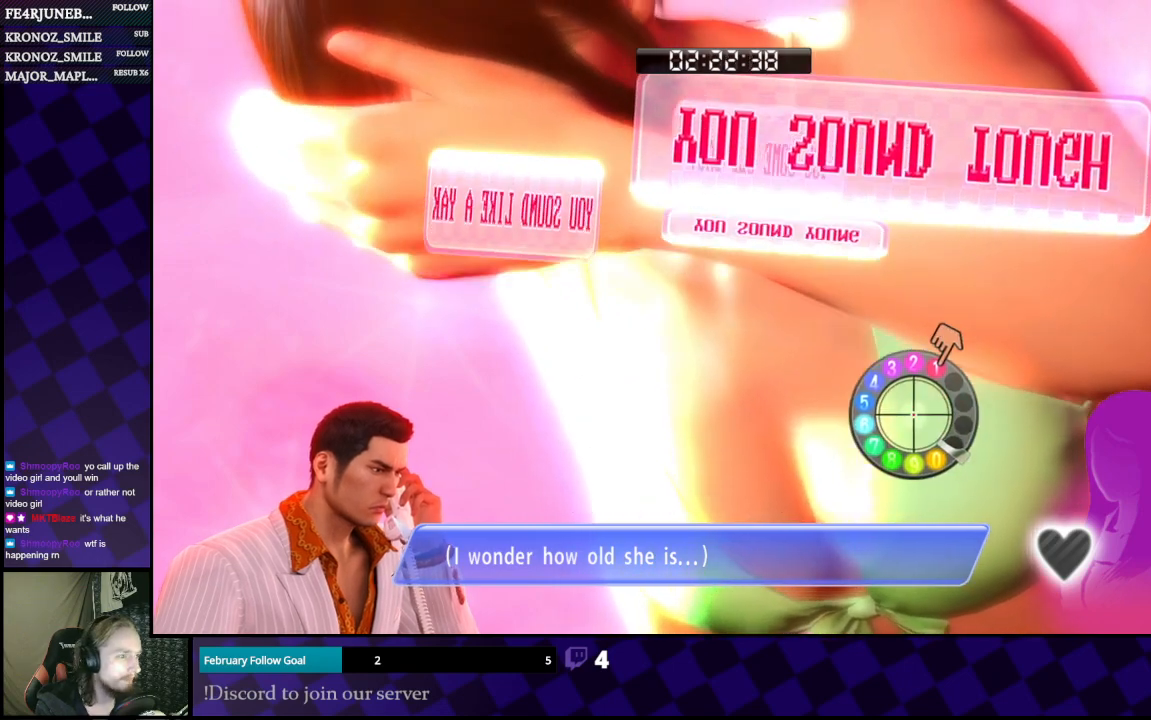
{"buttons": [], "left_stick": "center", "right_stick": "left", "events": [[133, "left_stick", "up"], [200, "left_stick", "up-left"], [333, "left_stick", "center"]]}
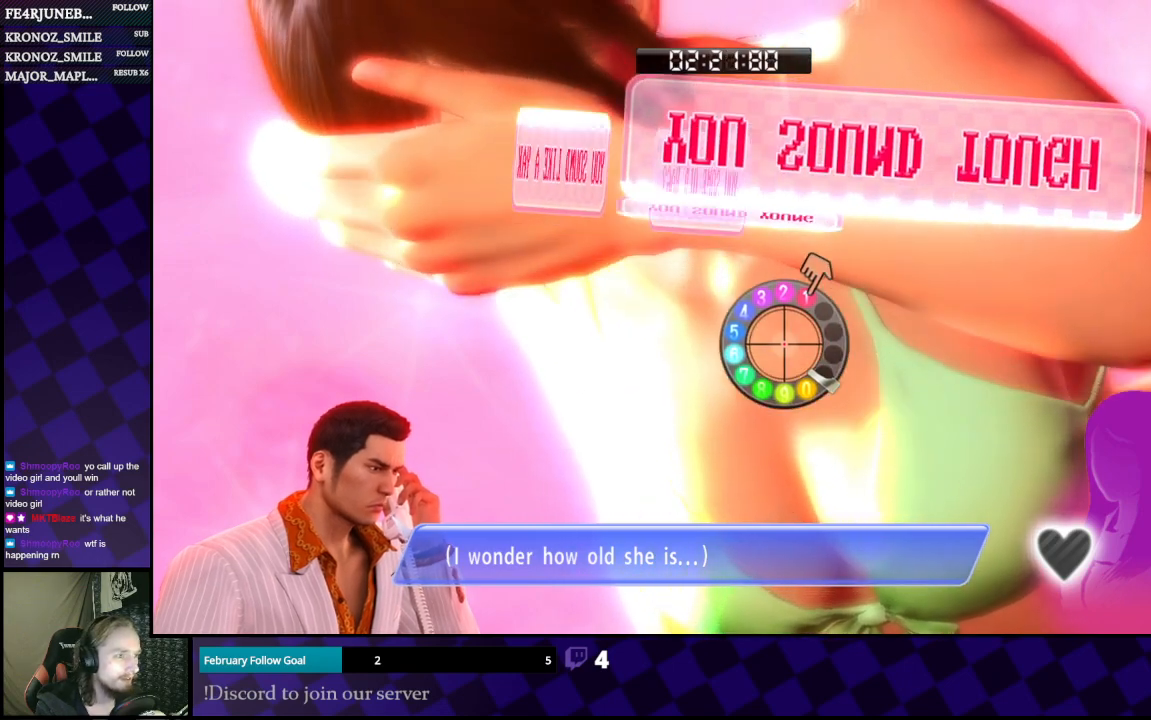
{"buttons": [], "left_stick": "center", "right_stick": "left", "events": [[167, "left_stick", "left"], [333, "left_stick", "center"]]}
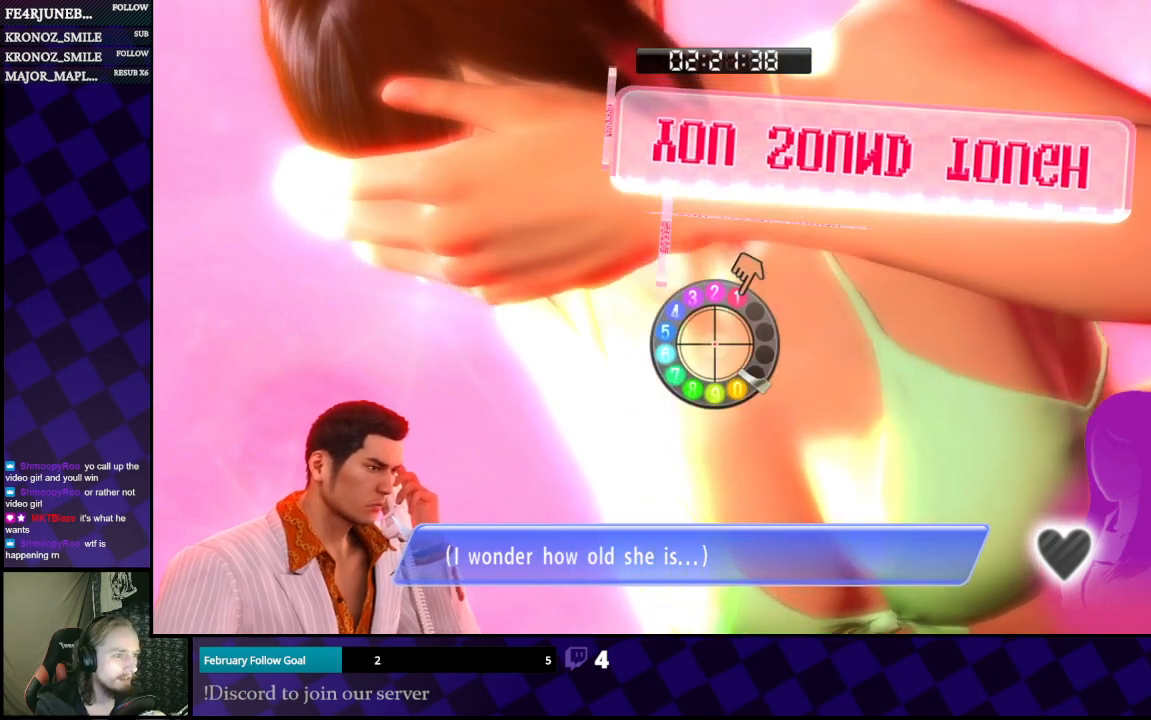
{"buttons": [], "left_stick": "center", "right_stick": "left", "events": [[100, "left_stick", "down"], [267, "left_stick", "center"]]}